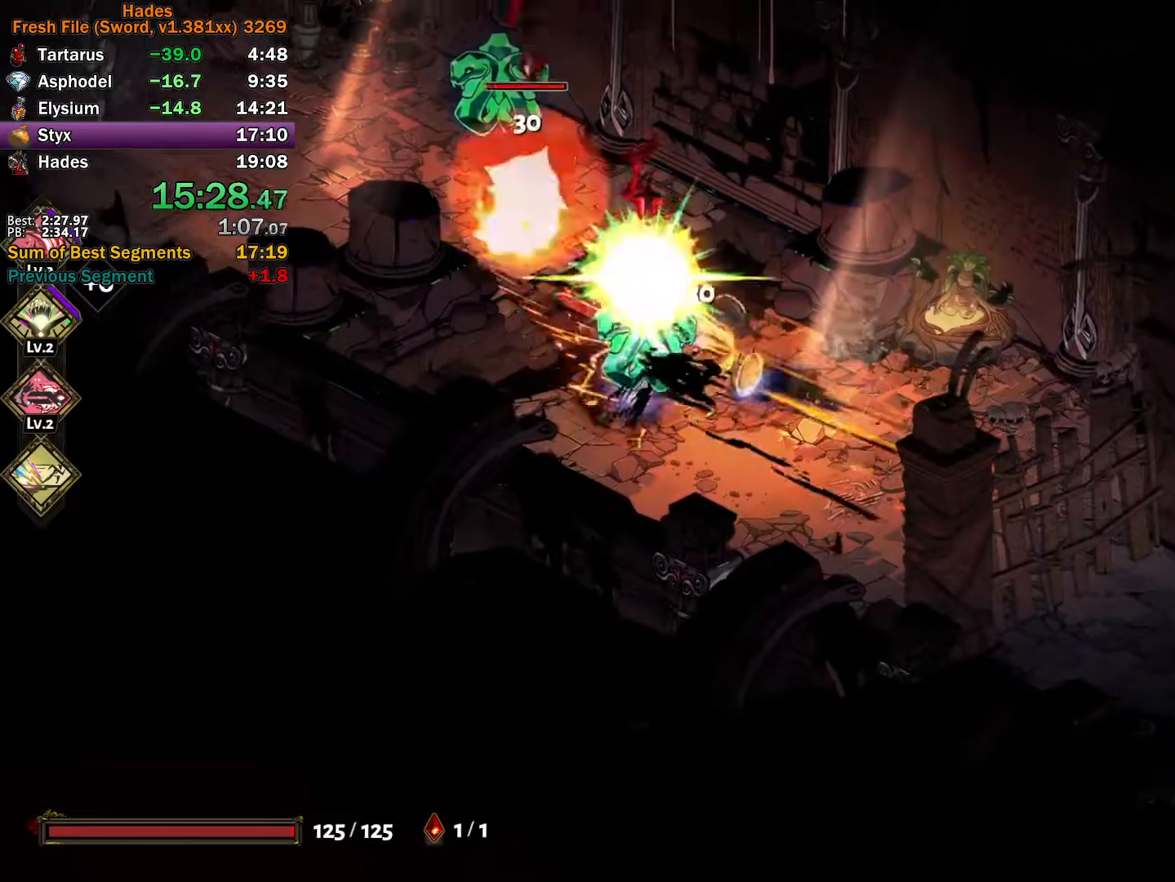
Gameplay with a controller (Xbox layout); each line is a JSON object with the inputs held at the frame after it. "button_events" lists button changes between this image and that frame as [ms after this image, input, new state], when the widget could be followed in between (sticks are given only as held states). This document gives stick clicks only as held states, not as events. Not read: R2.
{"buttons": [], "left_stick": "down-right", "right_stick": "center", "button_events": [[50, "X", "up"], [67, "A", "up"], [133, "Y", "down"], [483, "Y", "up"]]}
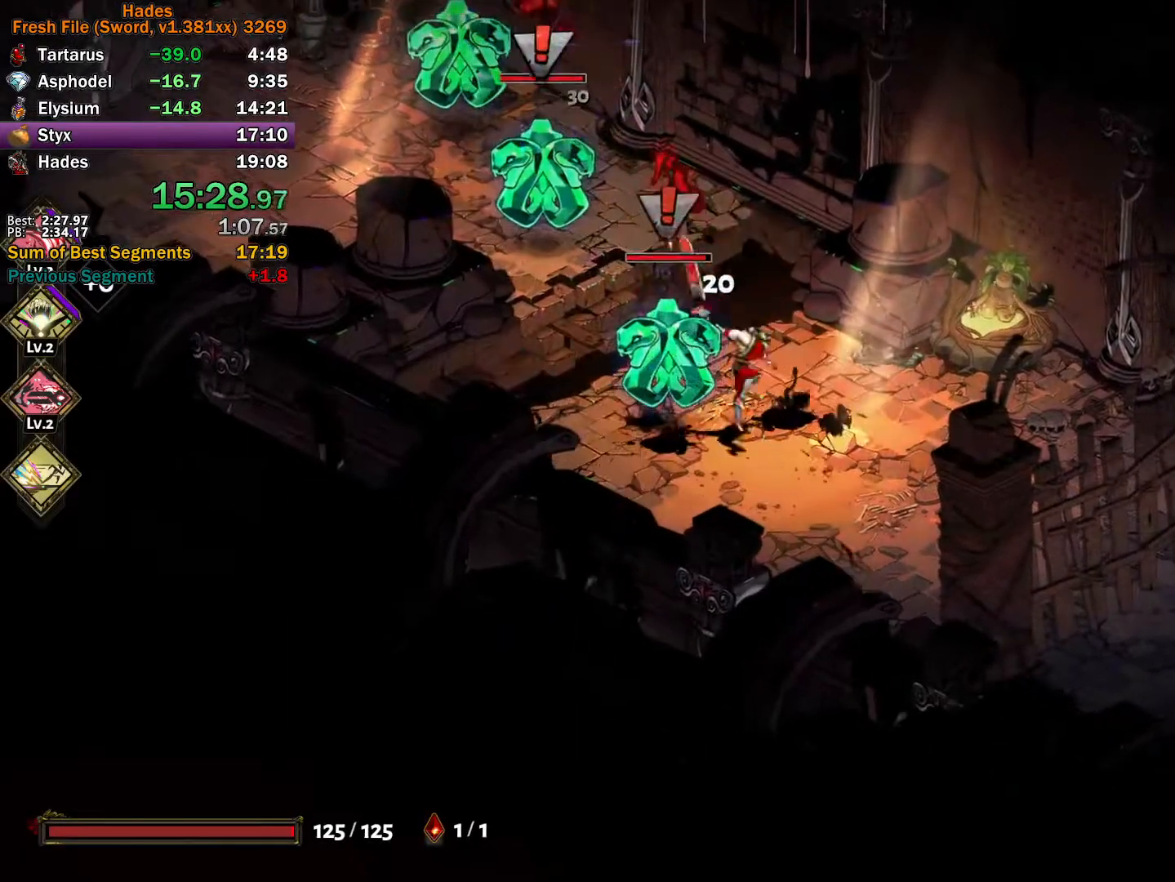
{"buttons": ["A", "X"], "left_stick": "up", "right_stick": "center", "button_events": [[100, "A", "down"], [100, "X", "down"], [150, "X", "up"], [183, "A", "up"], [233, "A", "down"], [233, "X", "down"], [300, "X", "up"], [383, "X", "down"]]}
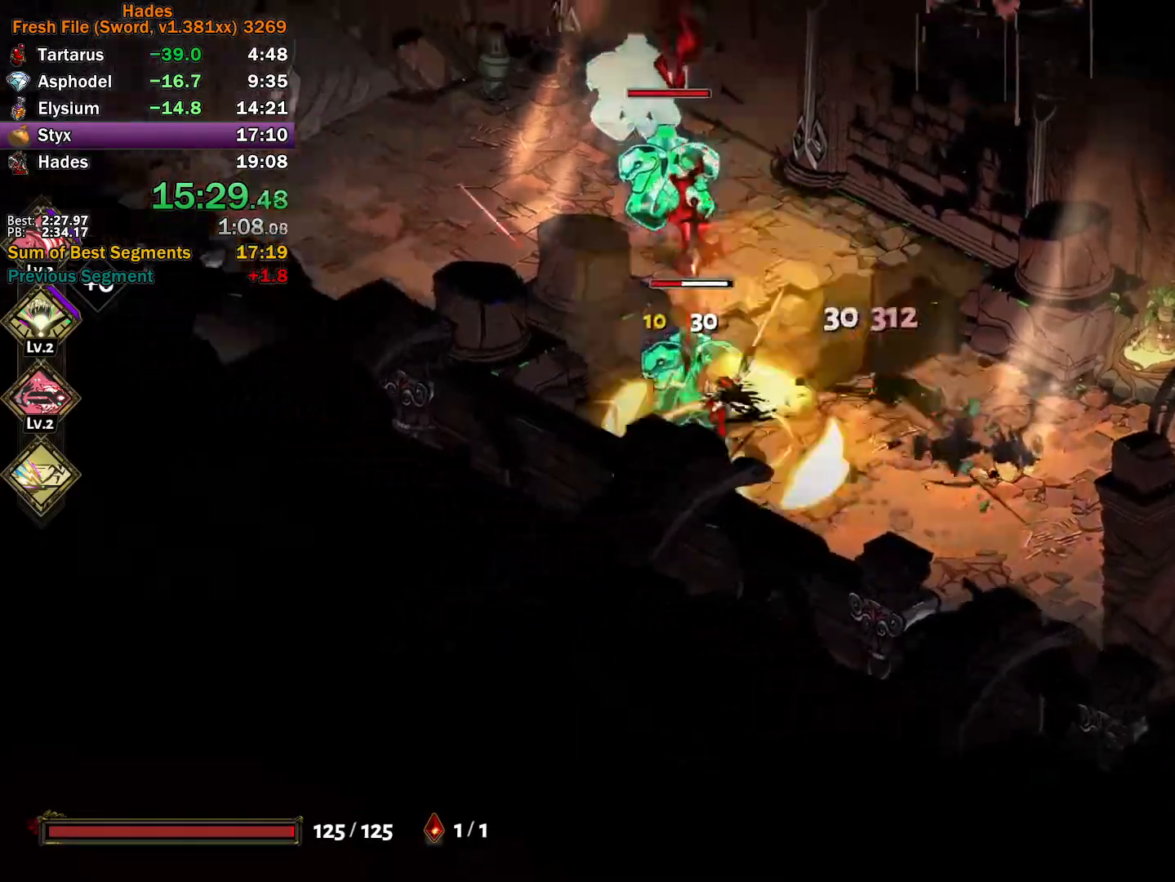
{"buttons": [], "left_stick": "up-left", "right_stick": "center", "button_events": [[17, "A", "up"], [17, "X", "up"], [133, "Y", "down"], [433, "Y", "up"]]}
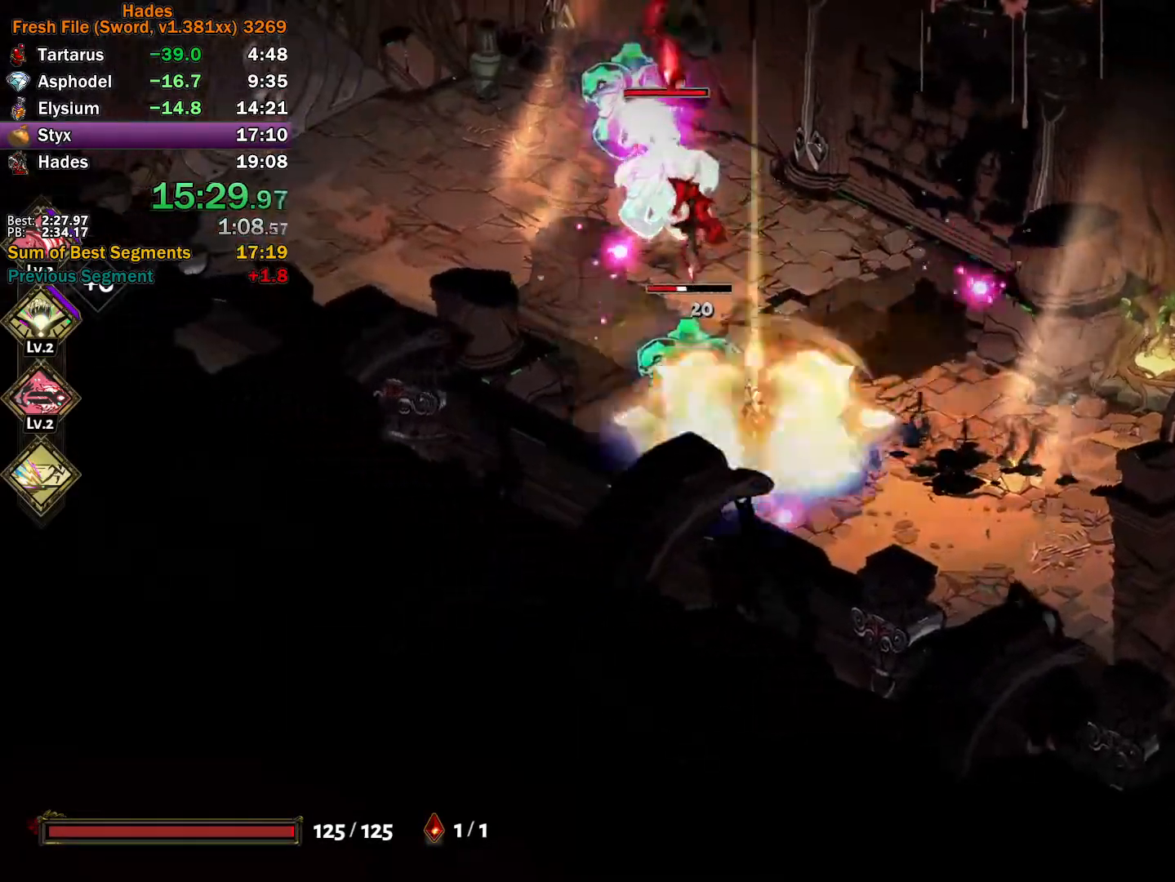
{"buttons": [], "left_stick": "right", "right_stick": "center", "button_events": [[33, "A", "down"], [33, "X", "down"], [100, "X", "up"], [183, "X", "down"], [250, "X", "up"], [333, "X", "down"], [483, "A", "up"], [483, "X", "up"]]}
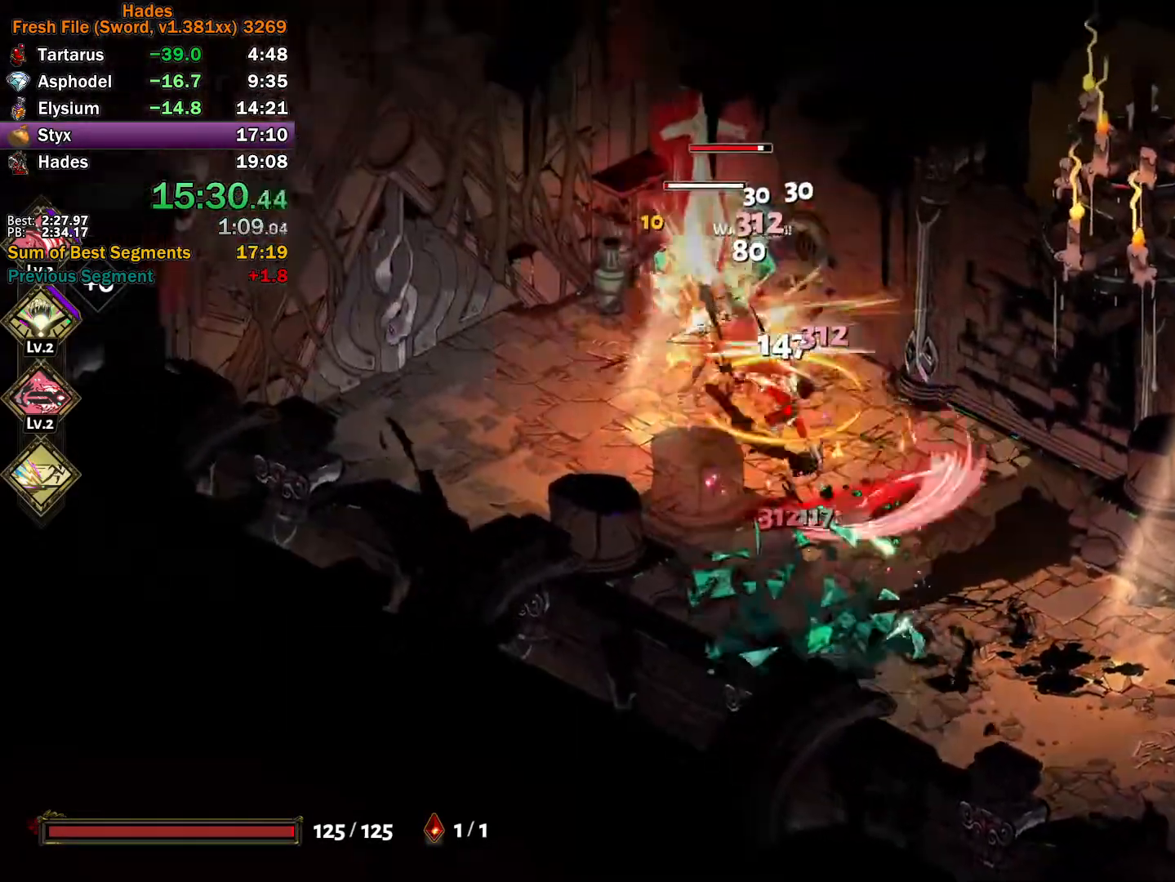
{"buttons": ["A", "X"], "left_stick": "up-left", "right_stick": "center", "button_events": [[67, "Y", "down"], [400, "Y", "up"], [467, "A", "down"], [467, "X", "down"]]}
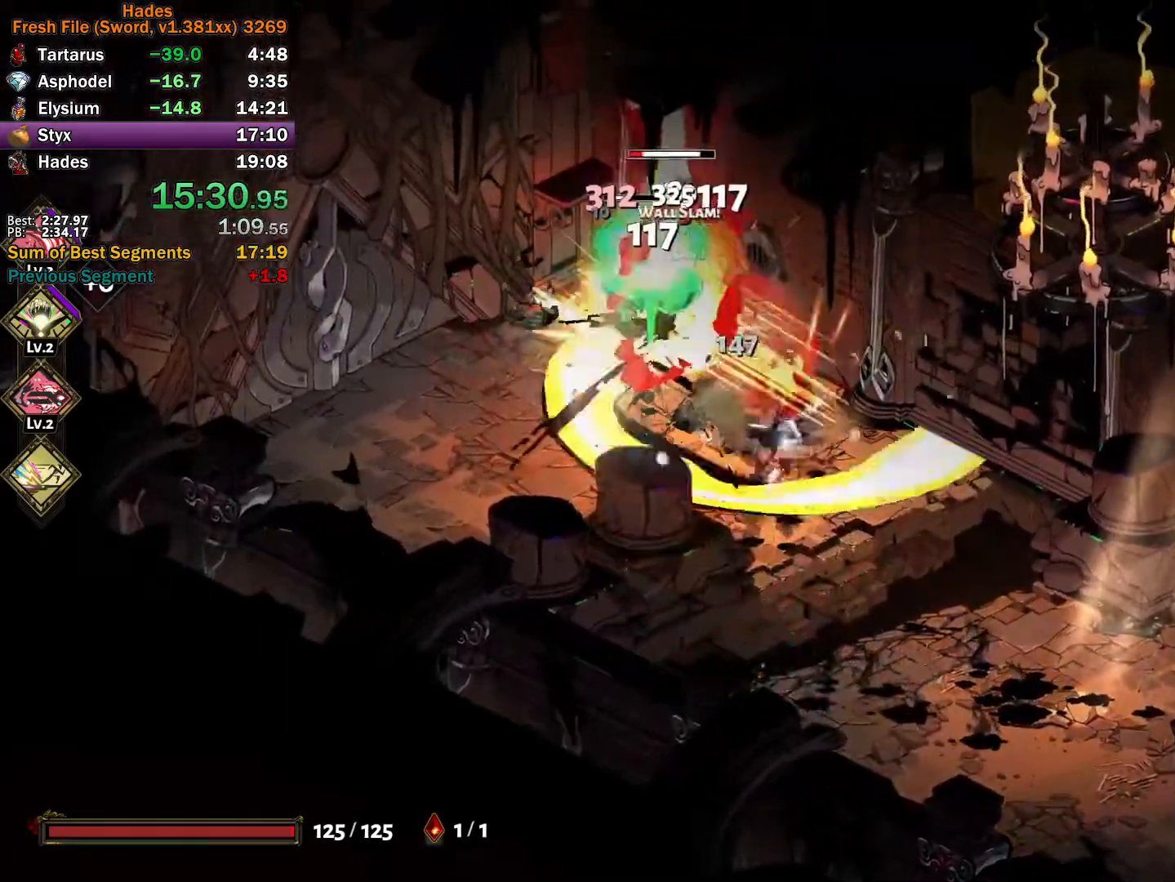
{"buttons": [], "left_stick": "down-right", "right_stick": "center", "button_events": [[33, "X", "up"], [117, "X", "down"], [200, "X", "up"], [250, "X", "down"], [400, "X", "up"], [417, "A", "up"]]}
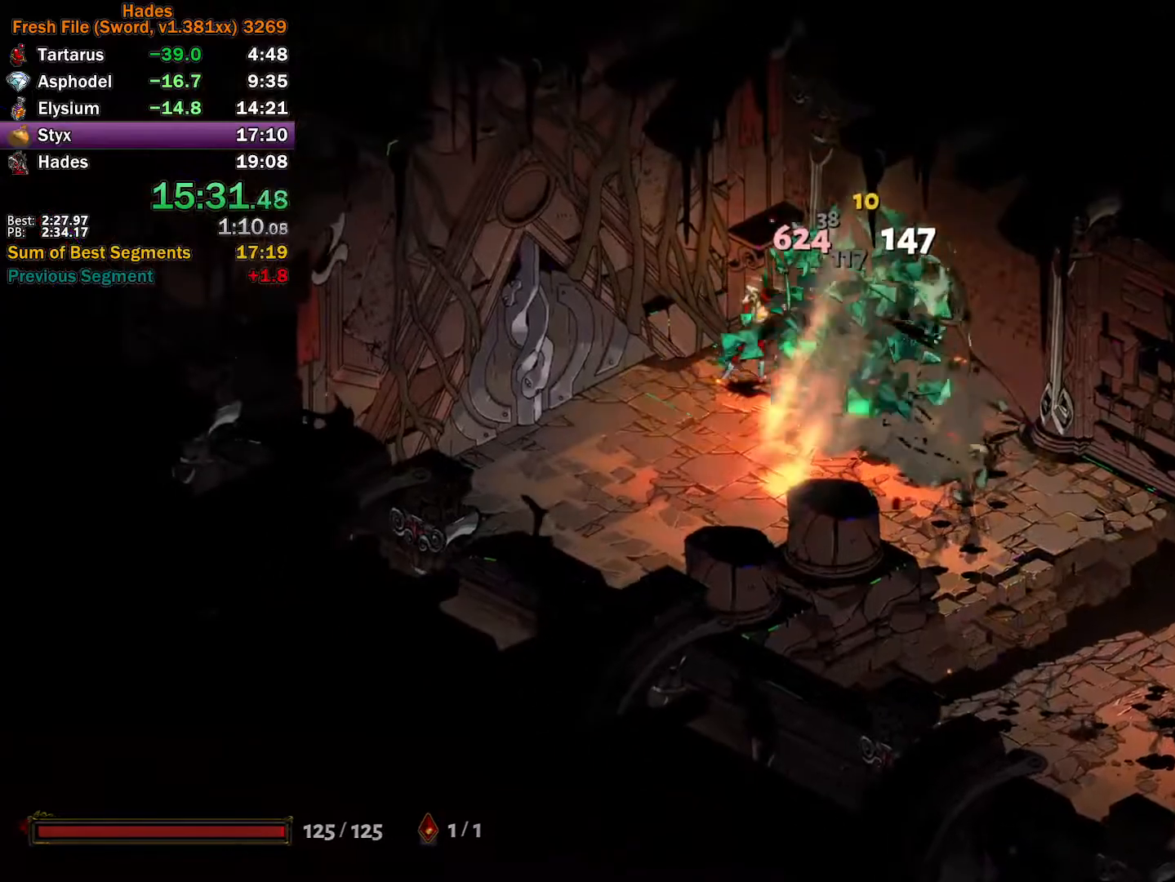
{"buttons": [], "left_stick": "down-left", "right_stick": "center", "button_events": []}
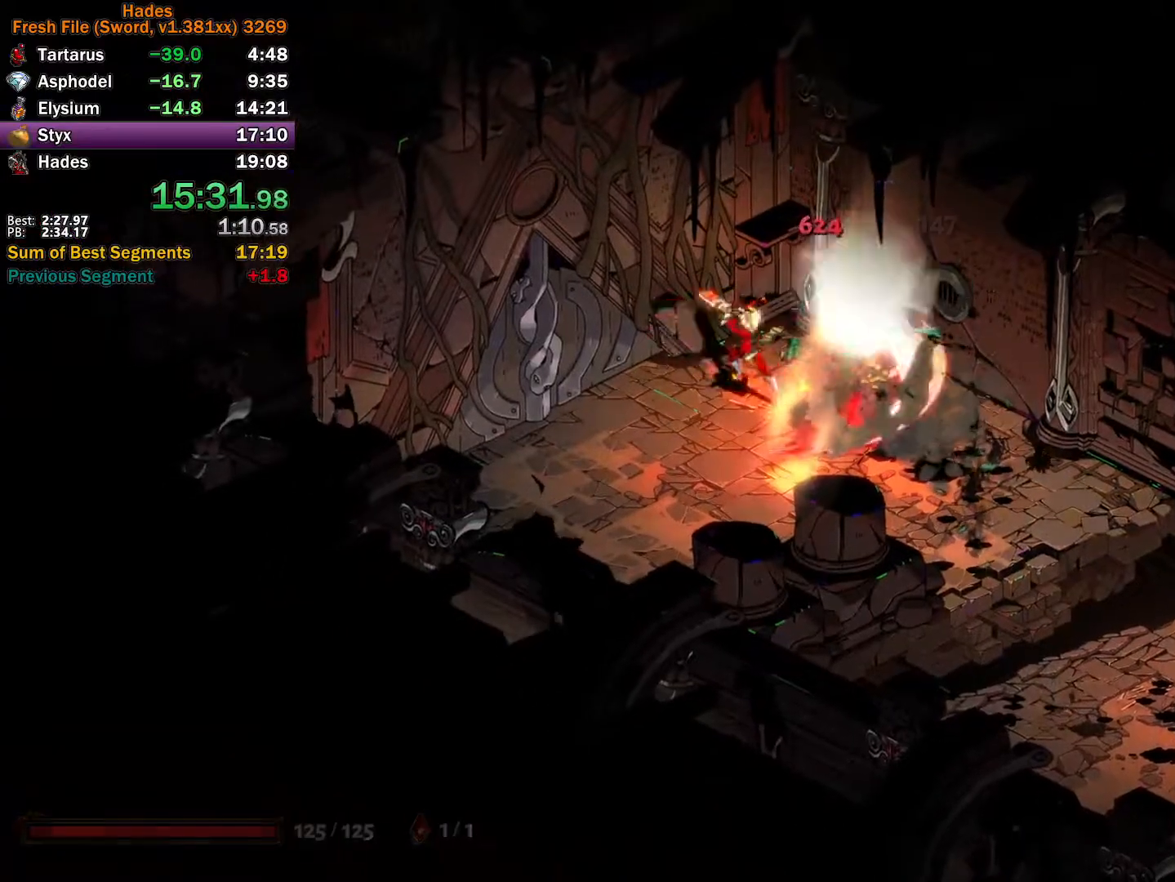
{"buttons": [], "left_stick": "left", "right_stick": "center", "button_events": []}
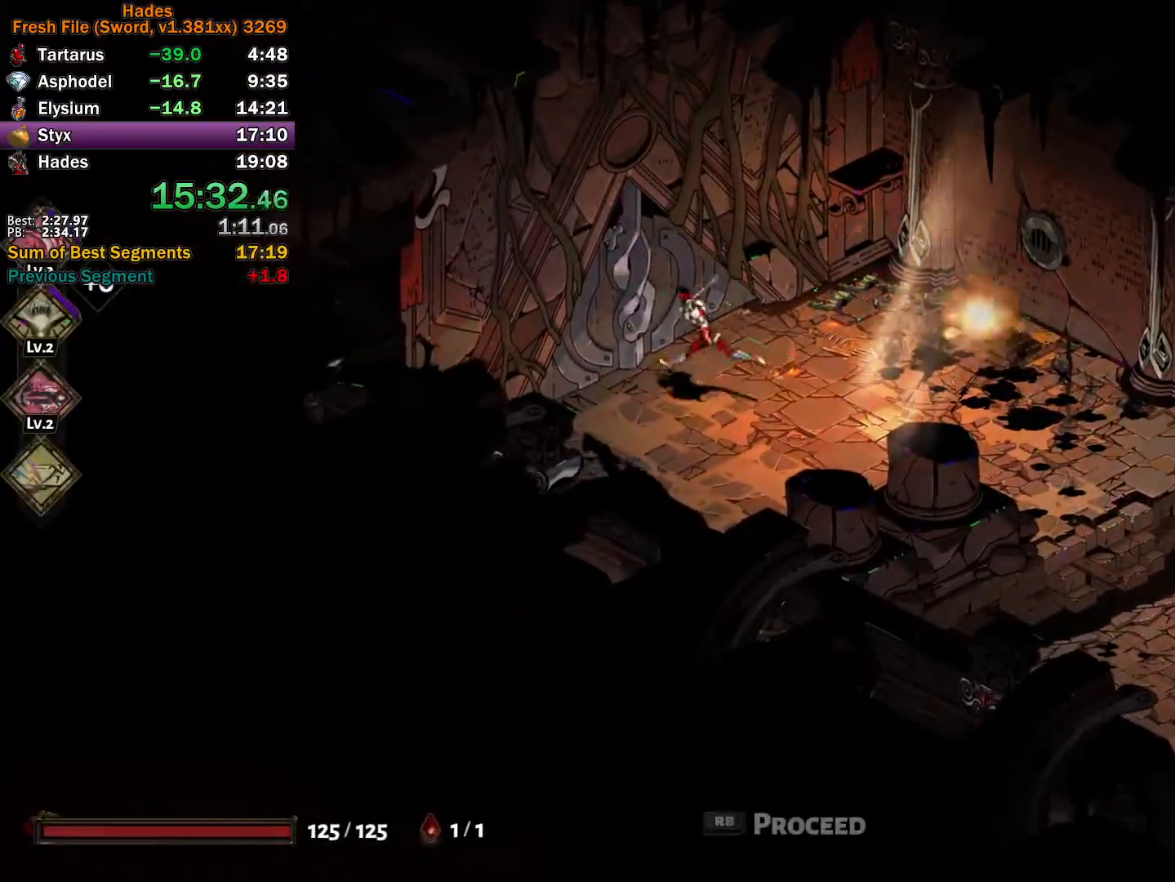
{"buttons": ["R1"], "left_stick": "center", "right_stick": "center", "button_events": [[117, "R1", "down"], [167, "R1", "up"], [233, "R1", "down"], [300, "R1", "up"], [383, "R1", "down"], [450, "R1", "up"], [500, "R1", "down"]]}
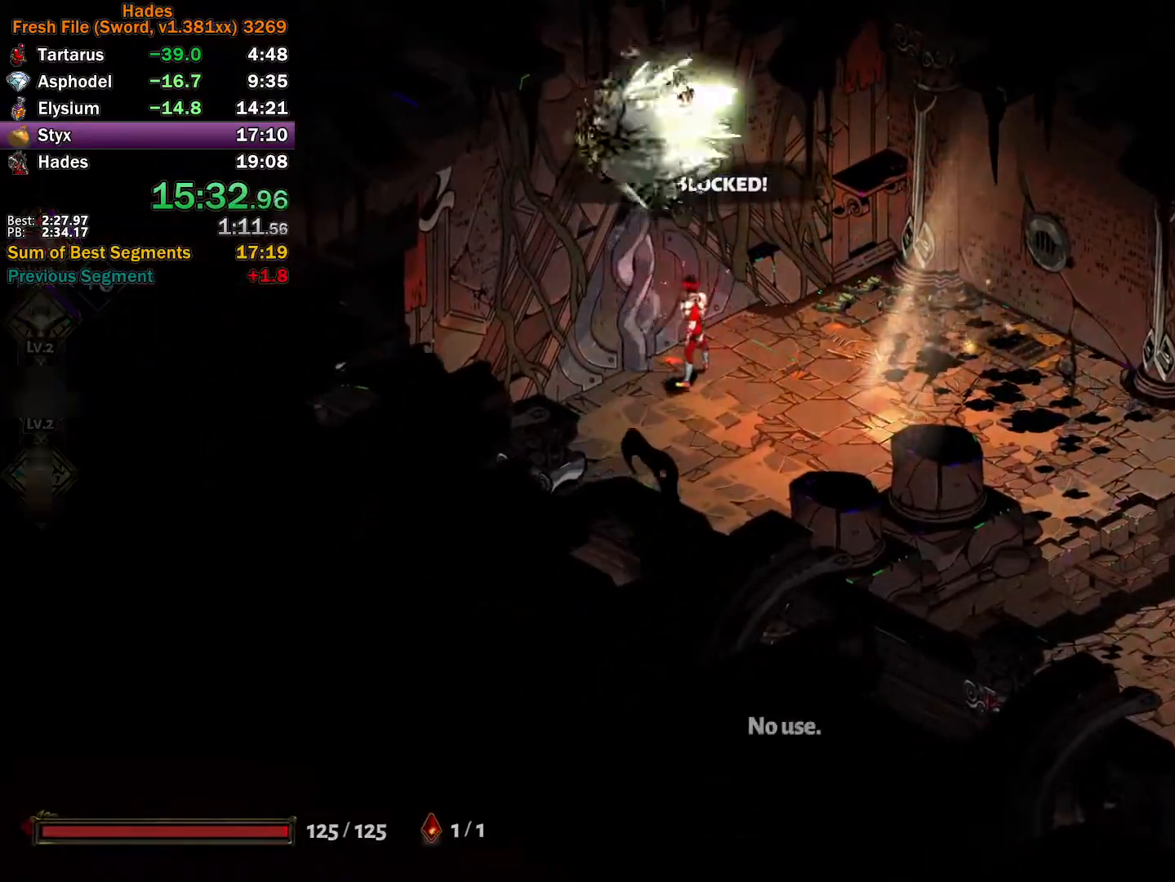
{"buttons": [], "left_stick": "center", "right_stick": "center", "button_events": [[67, "R1", "up"], [117, "R1", "down"], [217, "R1", "up"]]}
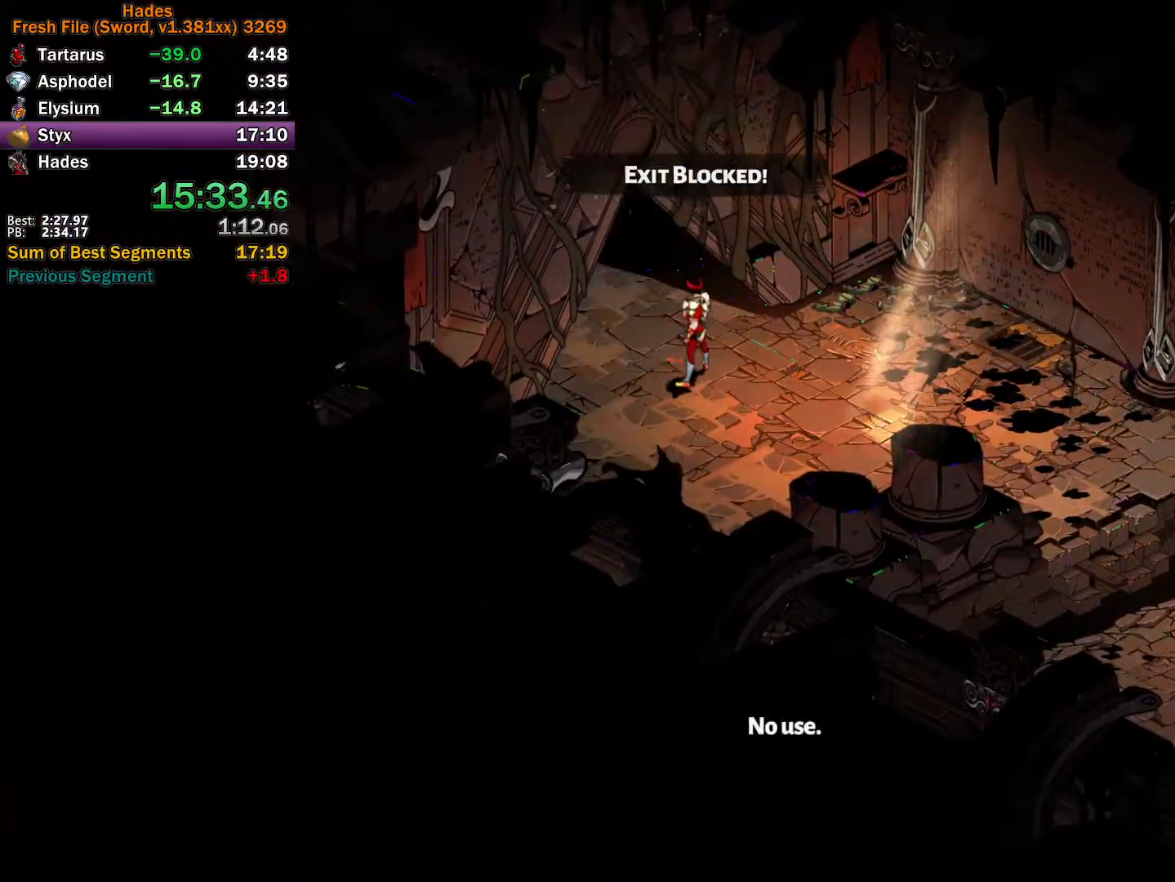
{"buttons": [], "left_stick": "center", "right_stick": "center", "button_events": []}
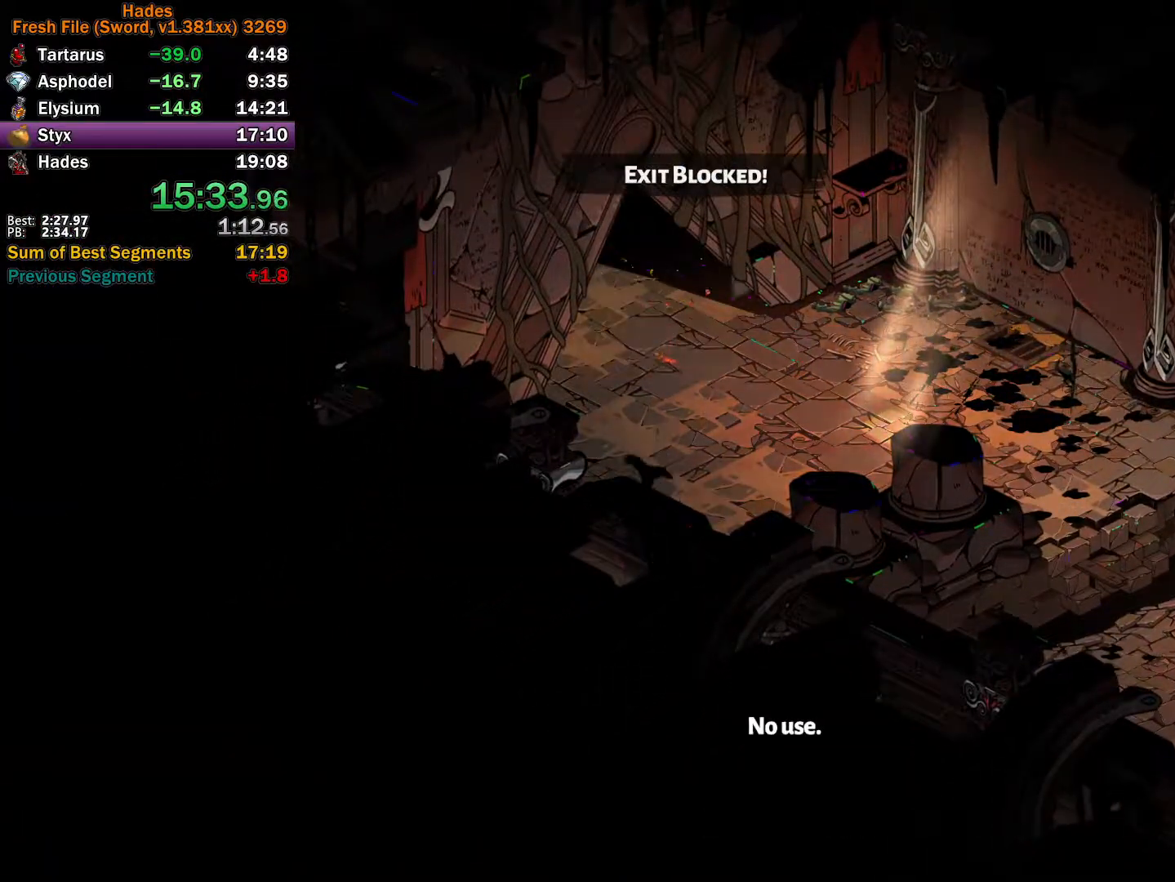
{"buttons": [], "left_stick": "up-left", "right_stick": "center", "button_events": [[217, "A", "down"], [283, "A", "up"], [367, "A", "down"], [450, "A", "up"]]}
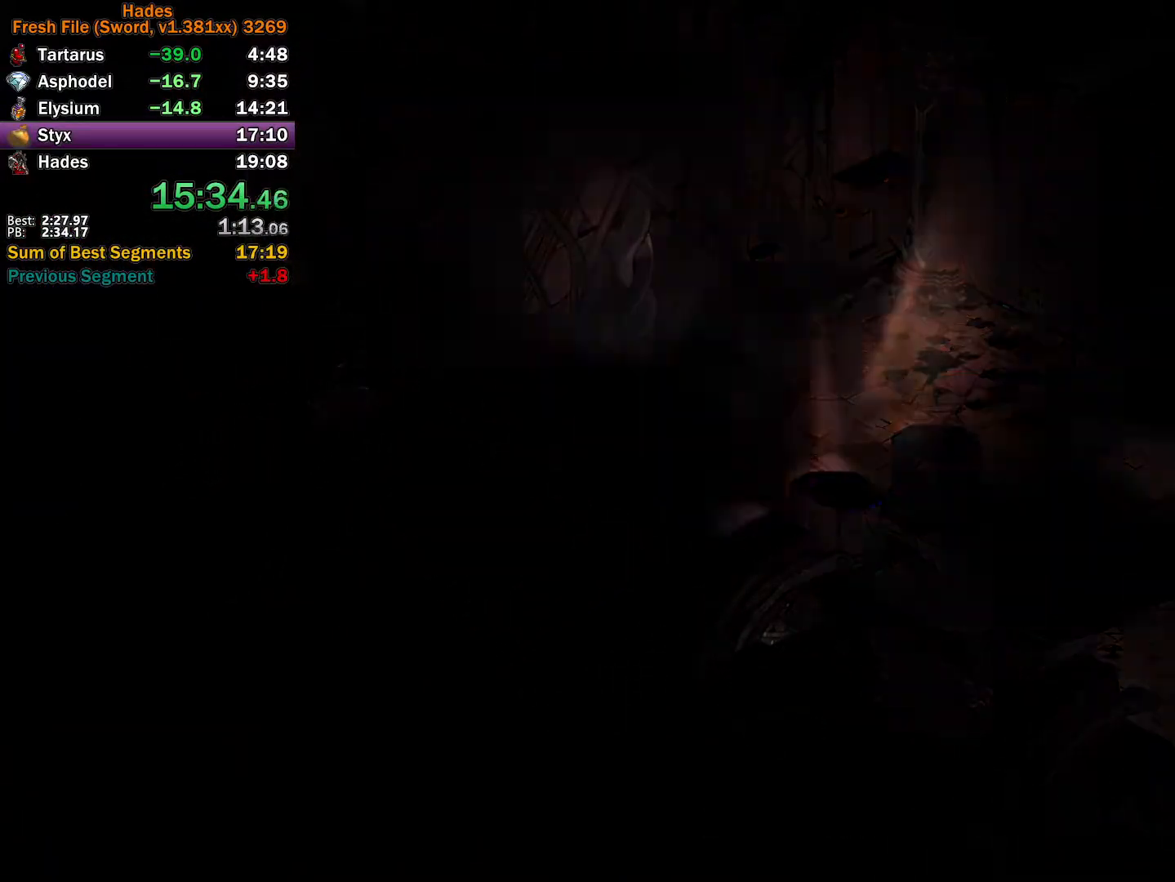
{"buttons": [], "left_stick": "up-left", "right_stick": "center", "button_events": [[33, "A", "down"], [133, "A", "up"], [200, "A", "down"], [283, "A", "up"], [350, "A", "down"], [450, "A", "up"]]}
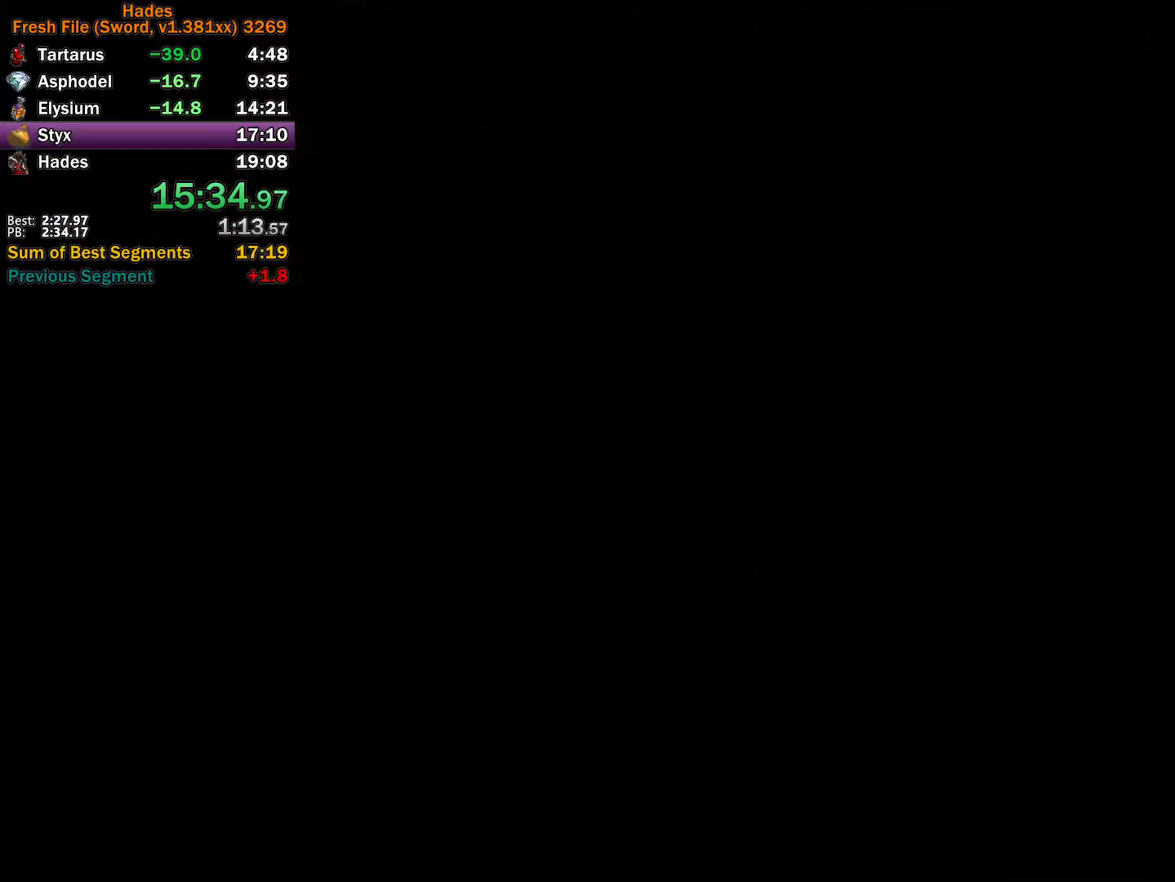
{"buttons": [], "left_stick": "up-left", "right_stick": "center", "button_events": [[17, "A", "down"], [100, "A", "up"], [183, "A", "down"], [267, "A", "up"], [333, "A", "down"], [433, "A", "up"]]}
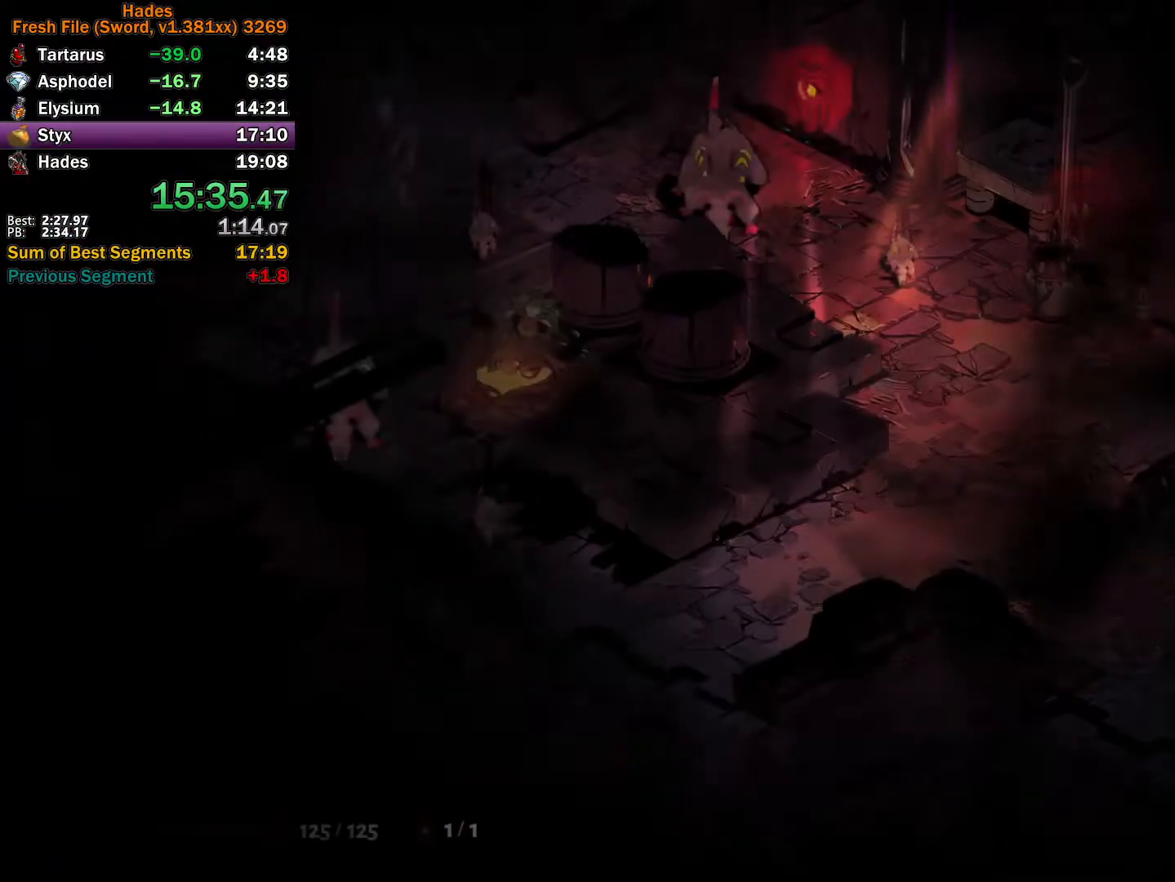
{"buttons": [], "left_stick": "up-left", "right_stick": "center", "button_events": [[400, "A", "down"], [400, "X", "down"], [483, "A", "up"], [483, "X", "up"]]}
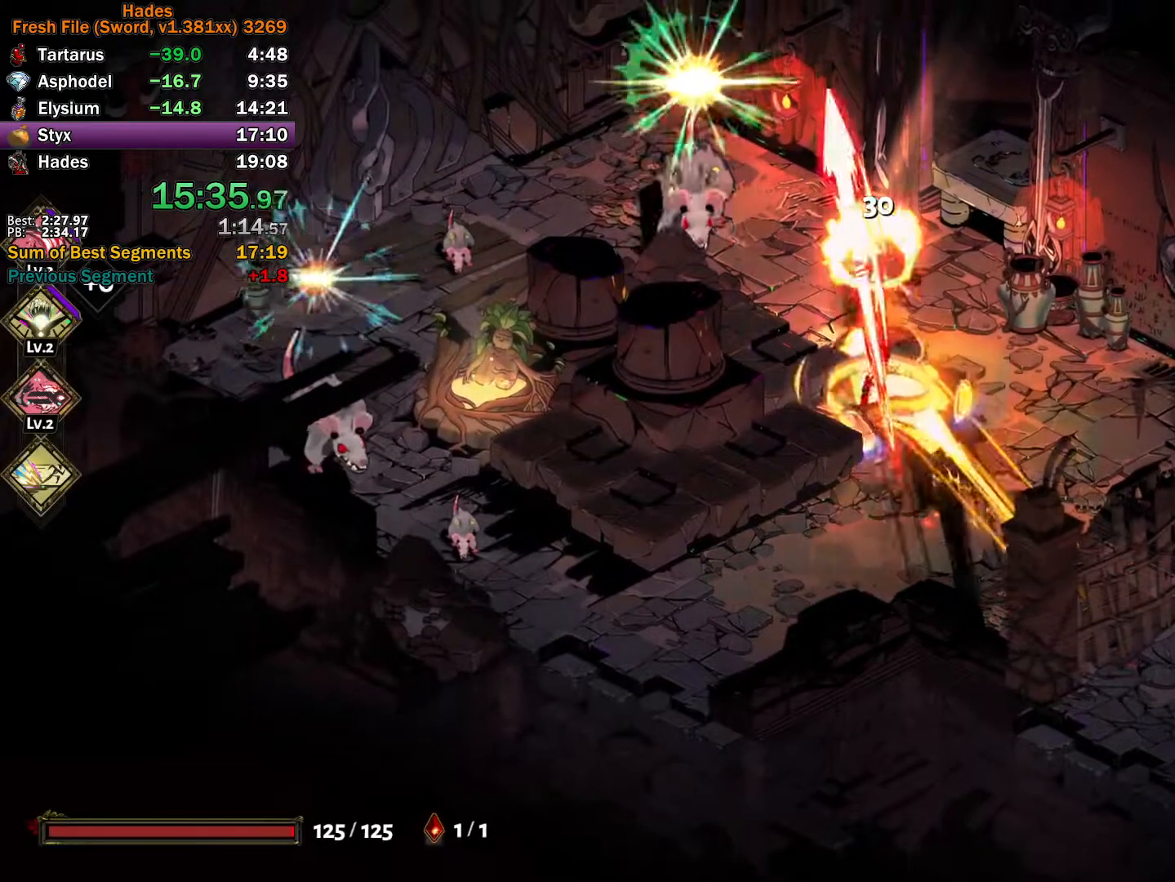
{"buttons": ["Y"], "left_stick": "up-right", "right_stick": "center", "button_events": [[33, "A", "down"], [50, "X", "down"], [150, "X", "up"], [183, "A", "up"], [283, "Y", "down"]]}
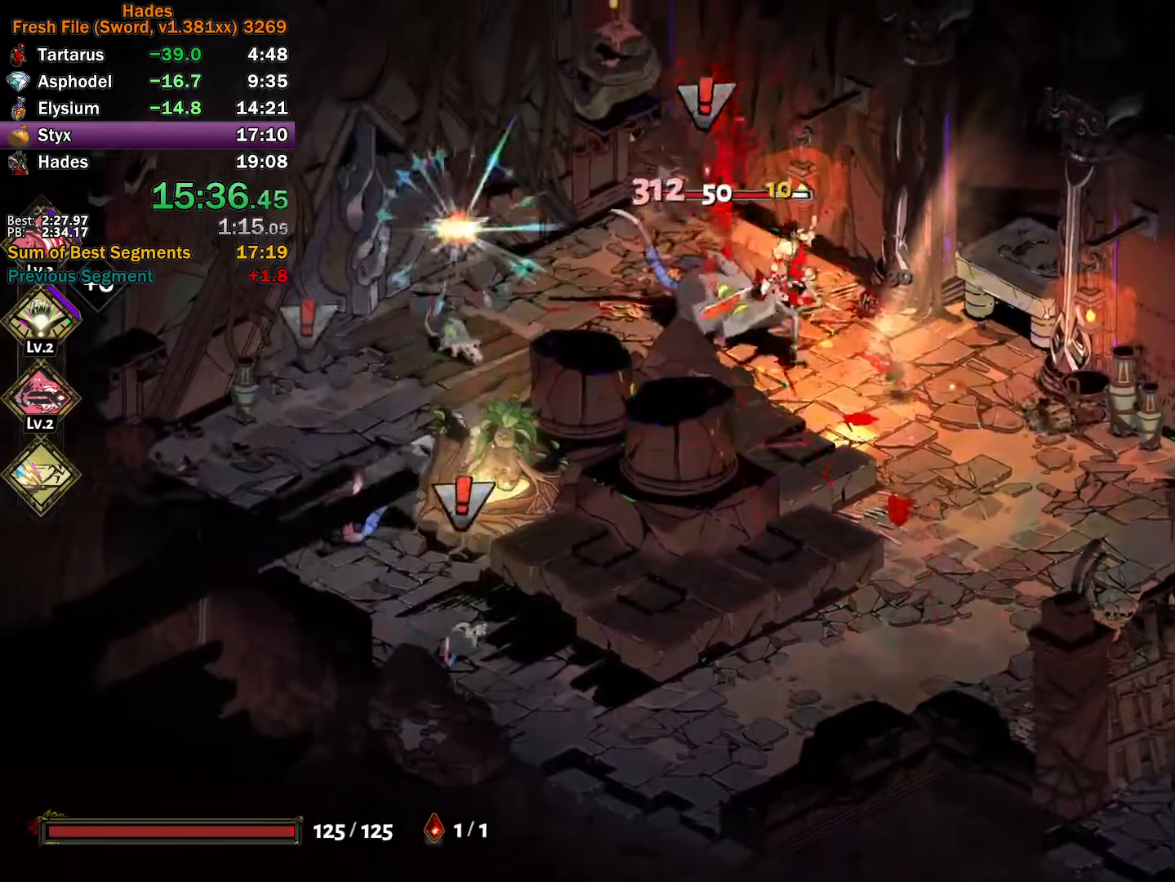
{"buttons": ["A"], "left_stick": "center", "right_stick": "center", "button_events": [[150, "Y", "up"], [233, "A", "down"], [233, "X", "down"], [300, "X", "up"], [383, "X", "down"], [450, "X", "up"]]}
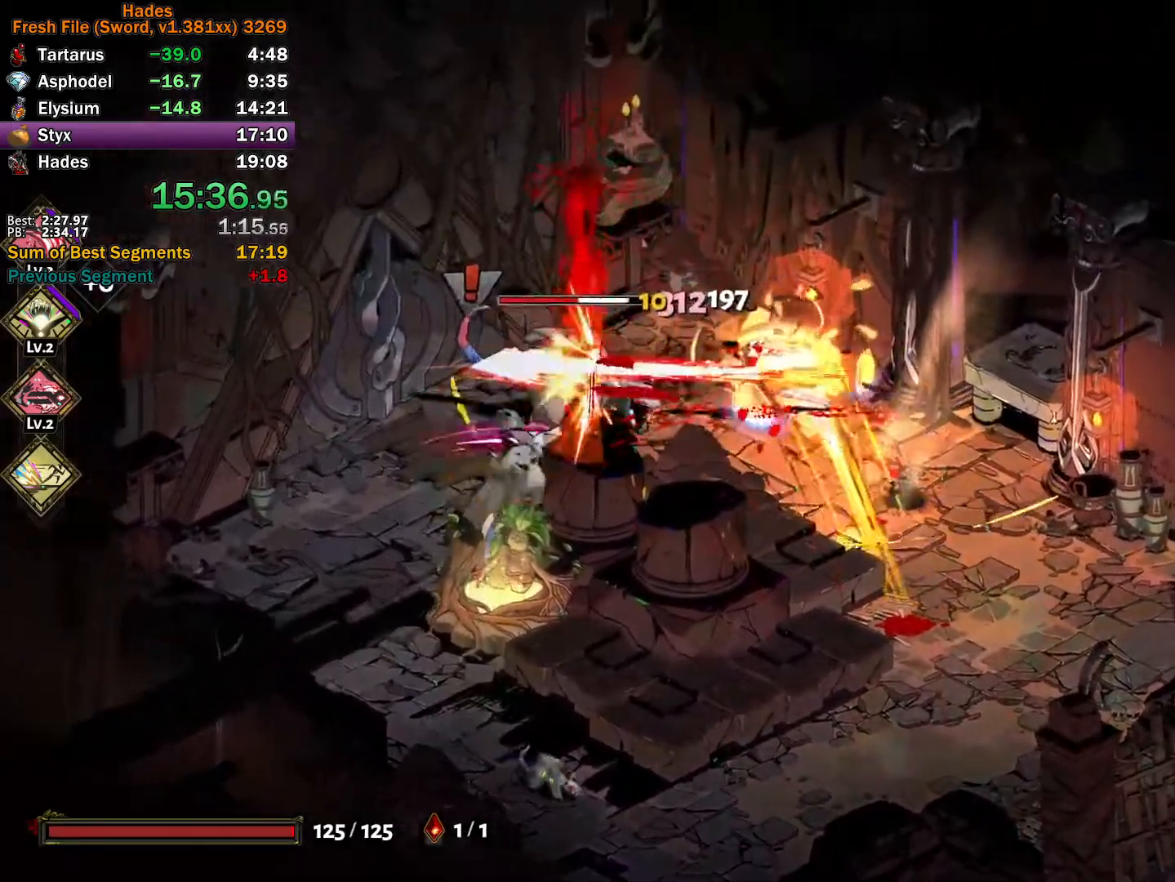
{"buttons": ["Y"], "left_stick": "right", "right_stick": "center", "button_events": [[17, "X", "down"], [183, "A", "up"], [200, "X", "up"], [300, "Y", "down"]]}
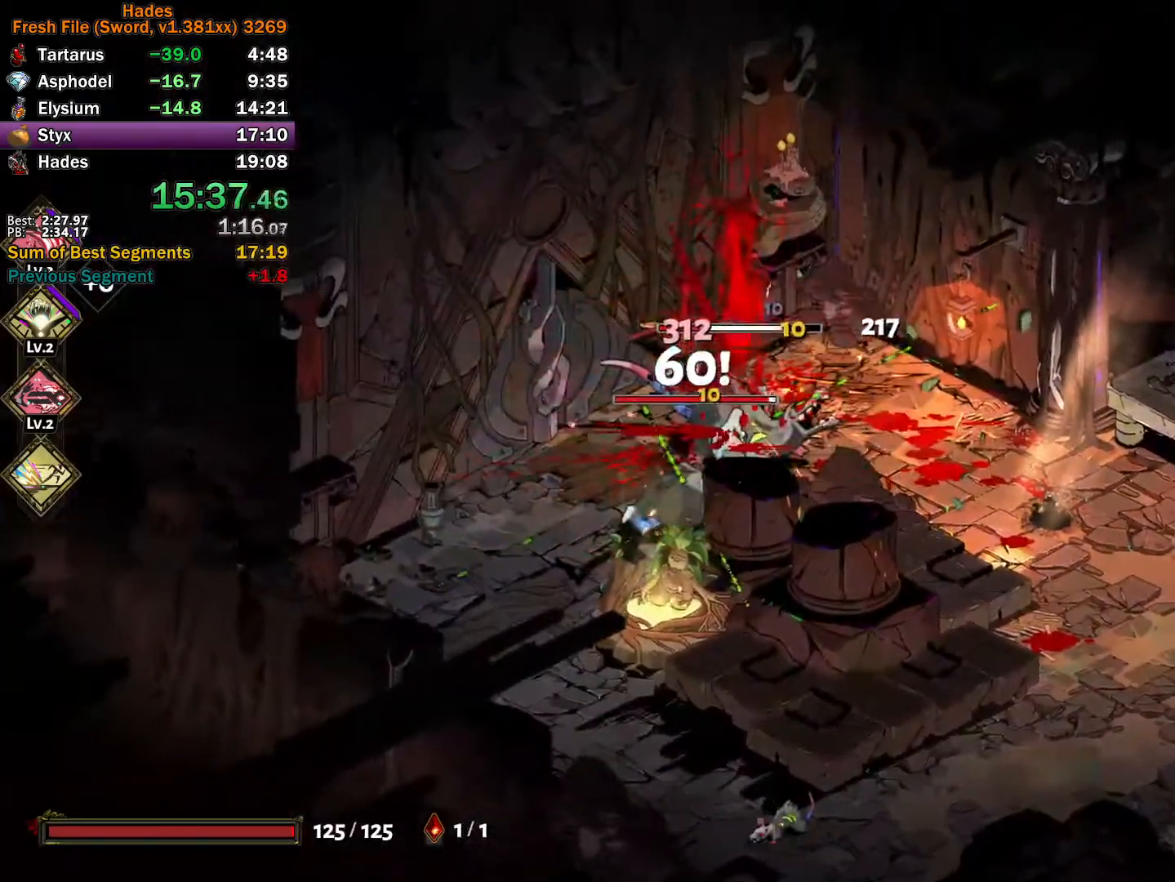
{"buttons": [], "left_stick": "down-left", "right_stick": "center", "button_events": [[167, "Y", "up"], [250, "A", "down"], [250, "X", "down"], [317, "X", "up"], [400, "X", "down"], [483, "X", "up"], [500, "A", "up"]]}
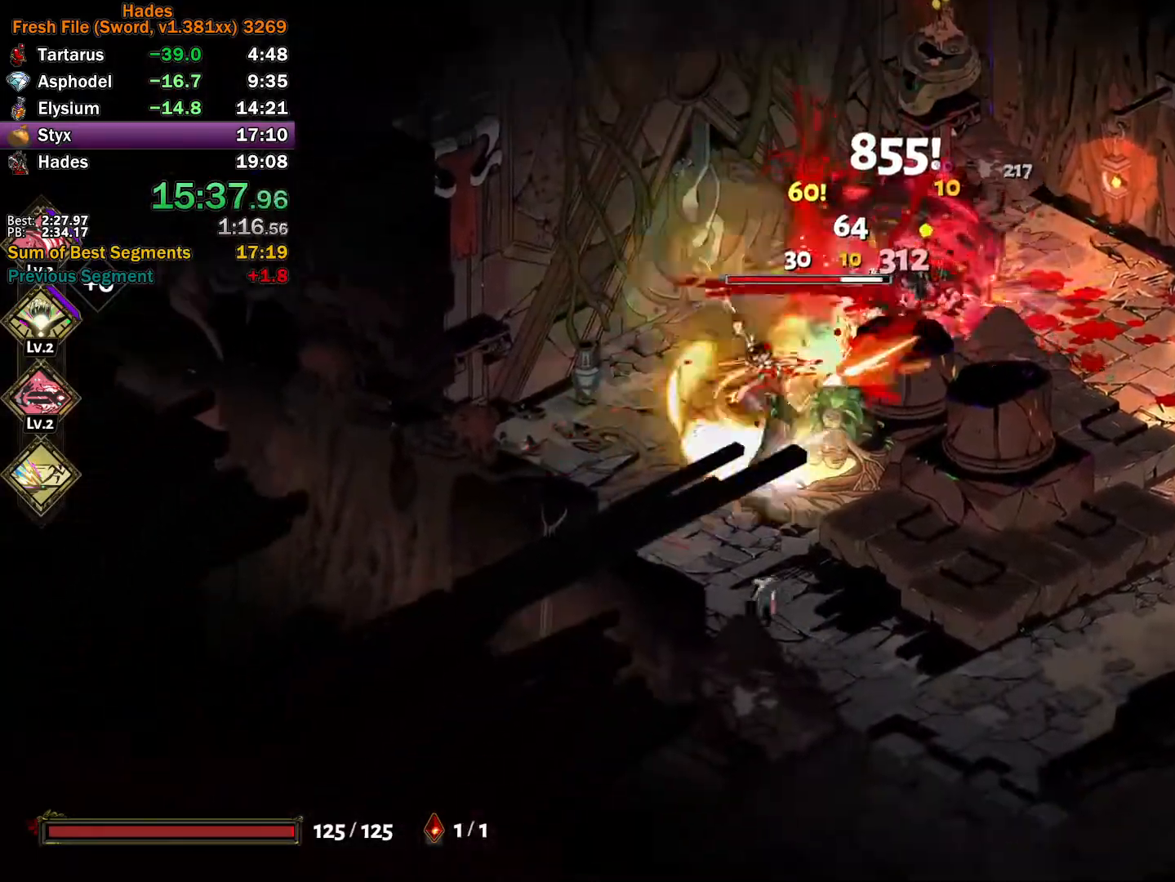
{"buttons": ["Y"], "left_stick": "up", "right_stick": "center", "button_events": [[50, "A", "down"], [67, "X", "down"], [167, "X", "up"], [183, "A", "up"], [250, "Y", "down"]]}
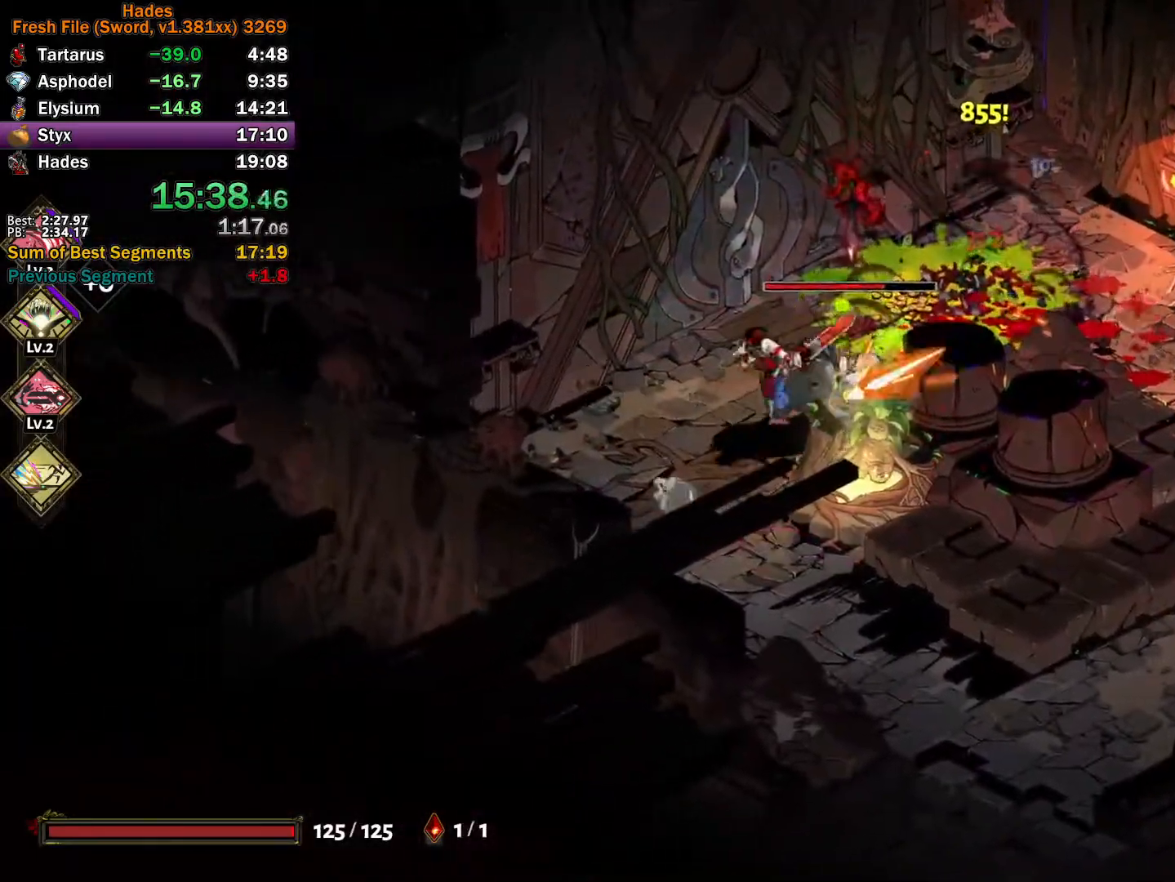
{"buttons": ["A", "X"], "left_stick": "up-right", "right_stick": "center", "button_events": [[67, "Y", "up"], [167, "A", "down"], [167, "X", "down"], [233, "X", "up"], [250, "A", "up"], [300, "A", "down"], [317, "X", "down"], [383, "X", "up"], [450, "X", "down"]]}
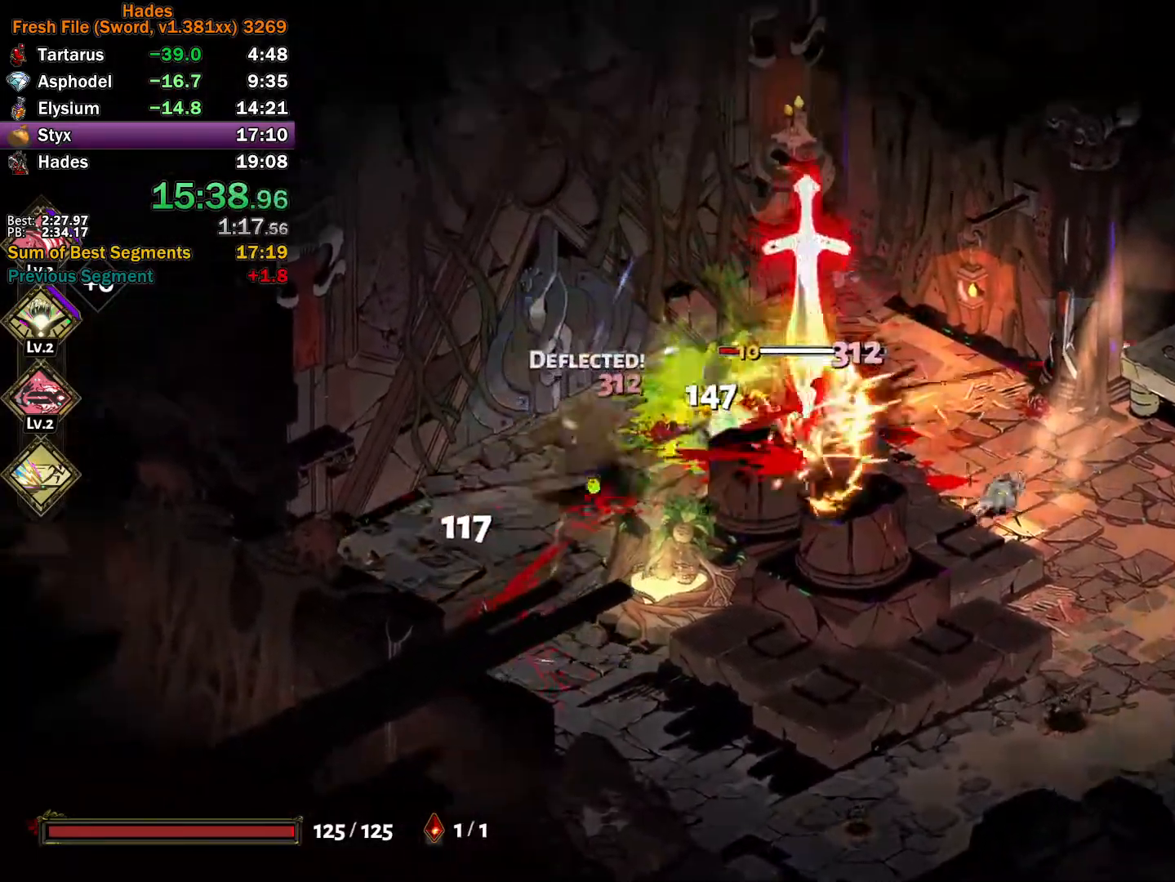
{"buttons": ["Y"], "left_stick": "down-right", "right_stick": "center", "button_events": [[100, "X", "up"], [117, "A", "up"], [200, "Y", "down"]]}
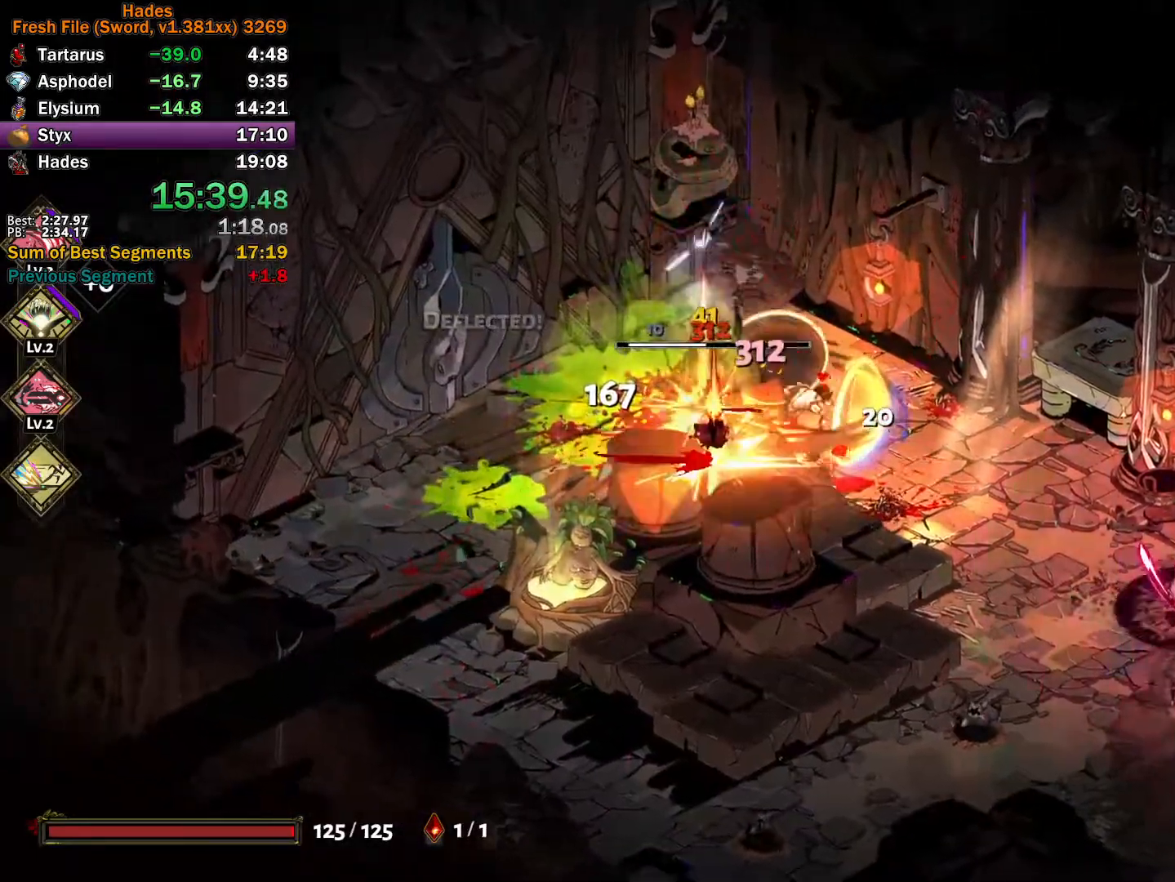
{"buttons": ["A", "X"], "left_stick": "right", "right_stick": "center", "button_events": [[50, "Y", "up"], [133, "A", "down"], [133, "X", "down"], [183, "X", "up"], [283, "X", "down"], [350, "X", "up"], [433, "X", "down"]]}
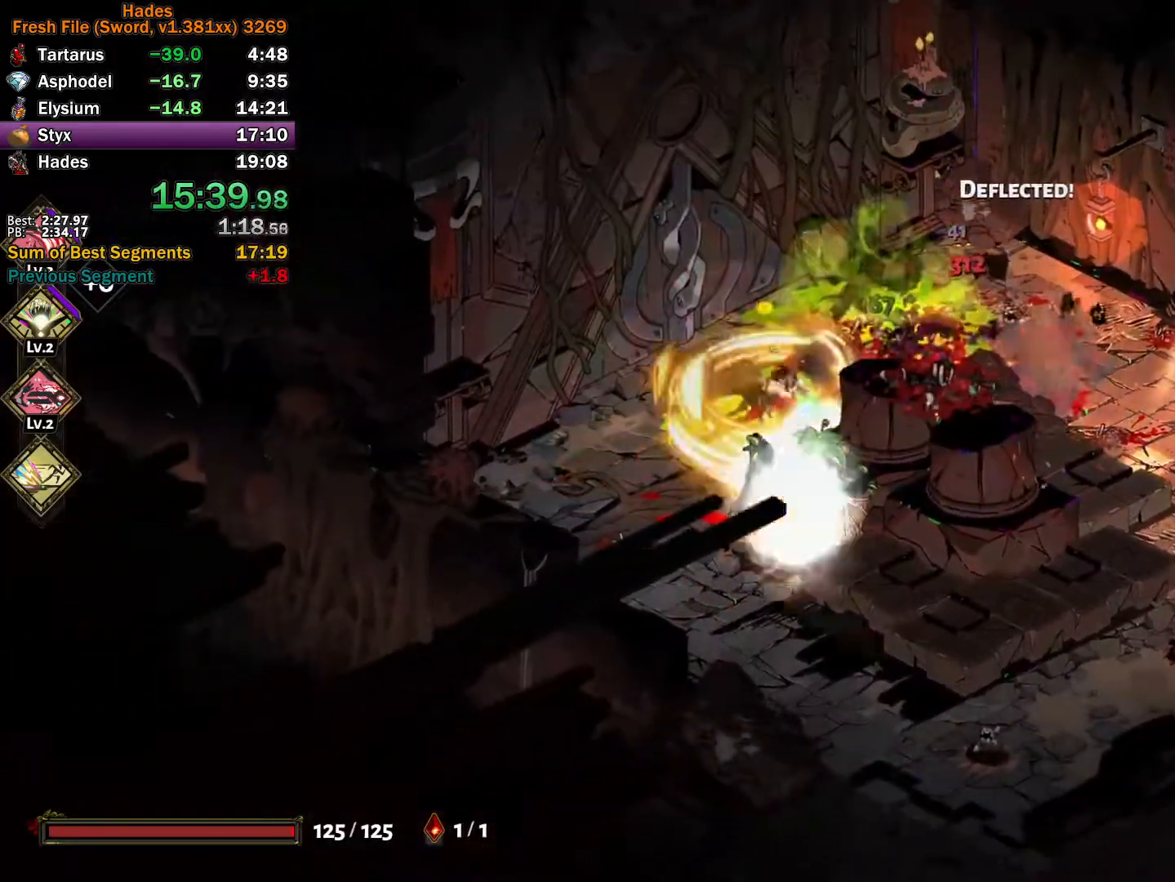
{"buttons": [], "left_stick": "right", "right_stick": "center", "button_events": [[17, "X", "up"], [33, "A", "up"], [367, "A", "down"], [450, "A", "up"]]}
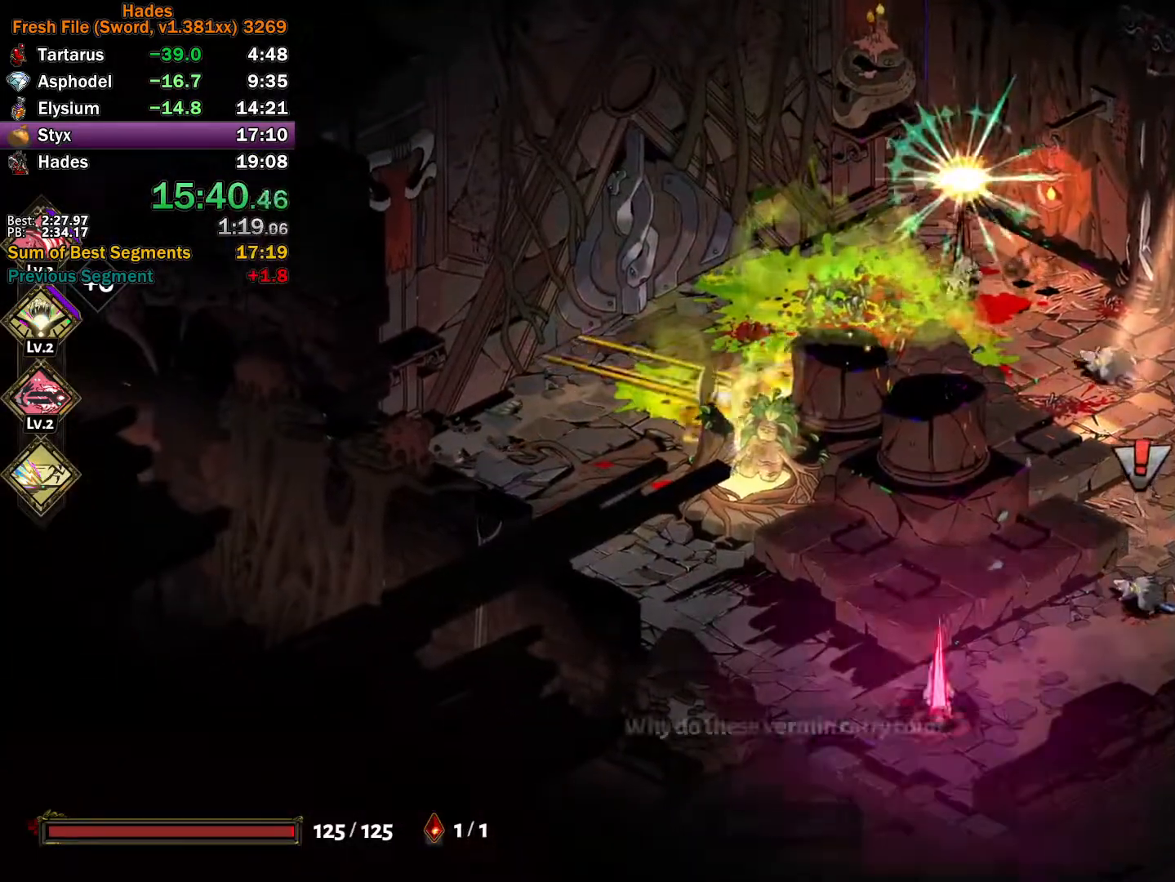
{"buttons": ["A", "X"], "left_stick": "right", "right_stick": "center", "button_events": [[17, "A", "down"], [33, "X", "down"], [133, "X", "up"], [150, "A", "up"], [450, "A", "down"], [467, "X", "down"]]}
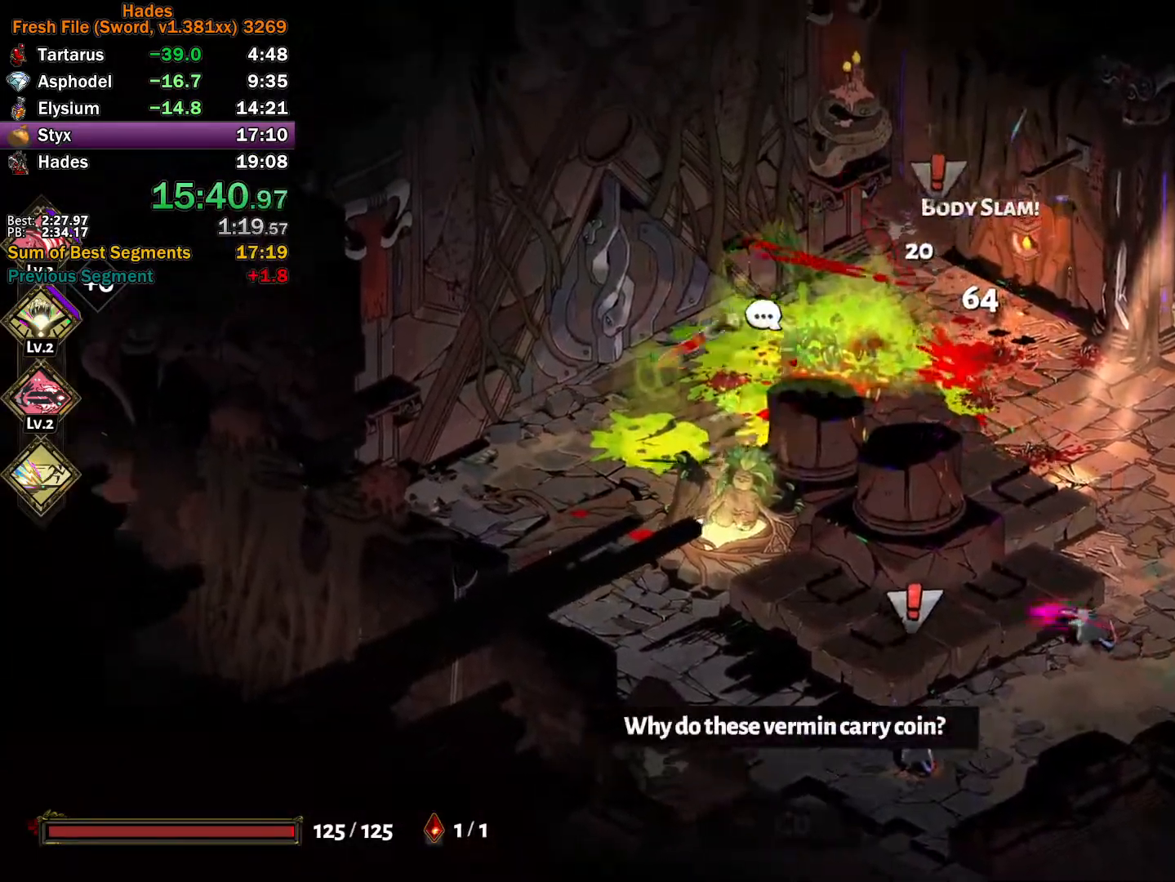
{"buttons": ["Y"], "left_stick": "down-right", "right_stick": "center", "button_events": [[33, "X", "up"], [50, "A", "up"], [133, "A", "down"], [183, "A", "up"], [317, "Y", "down"]]}
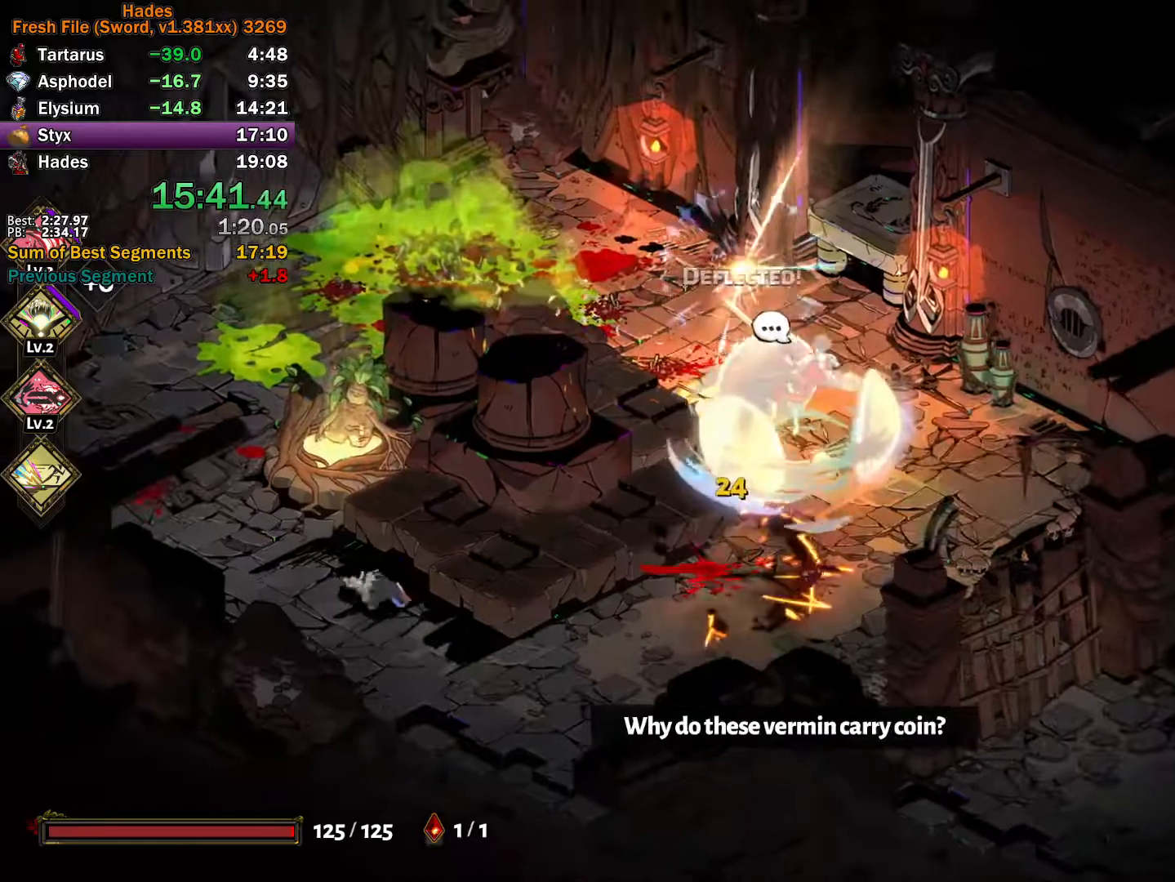
{"buttons": [], "left_stick": "up-left", "right_stick": "center", "button_events": [[167, "Y", "up"], [367, "A", "down"], [450, "A", "up"]]}
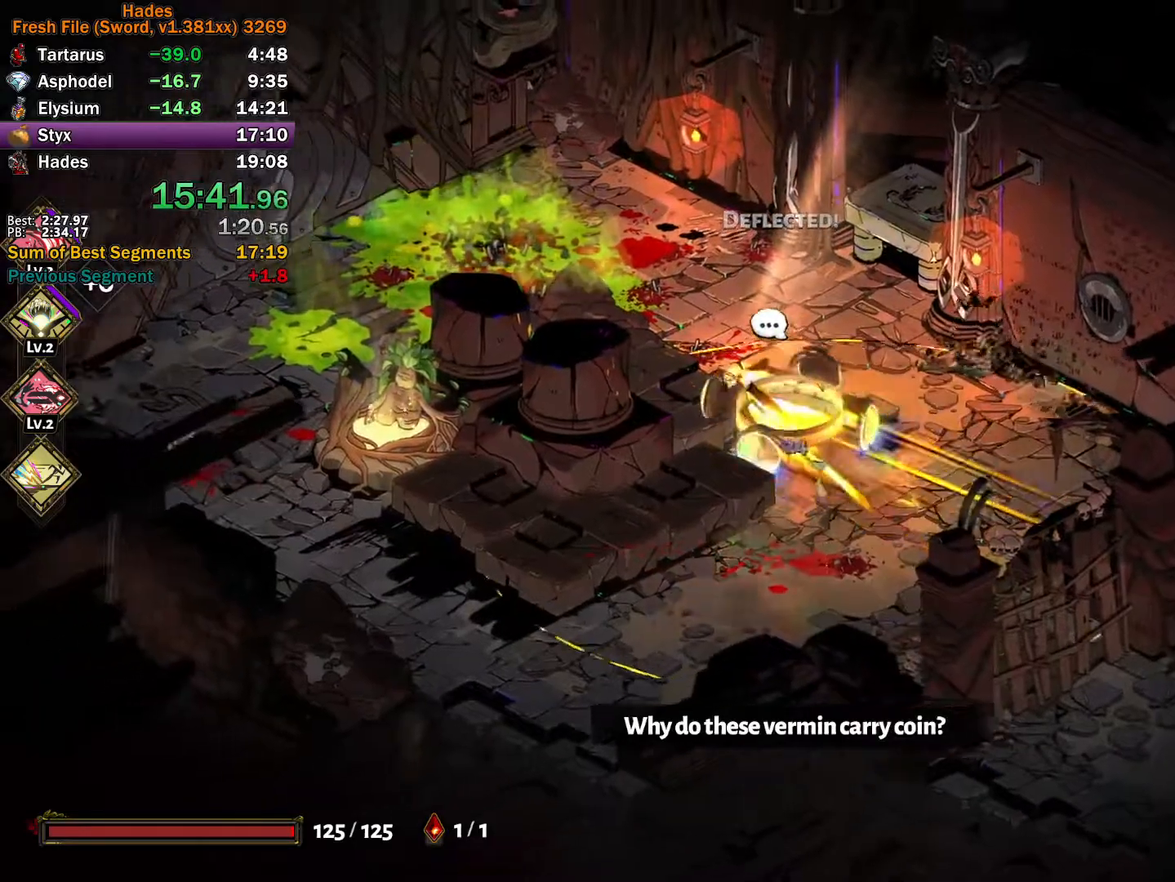
{"buttons": [], "left_stick": "left", "right_stick": "center", "button_events": [[33, "A", "down"], [83, "A", "up"], [167, "A", "down"], [250, "A", "up"]]}
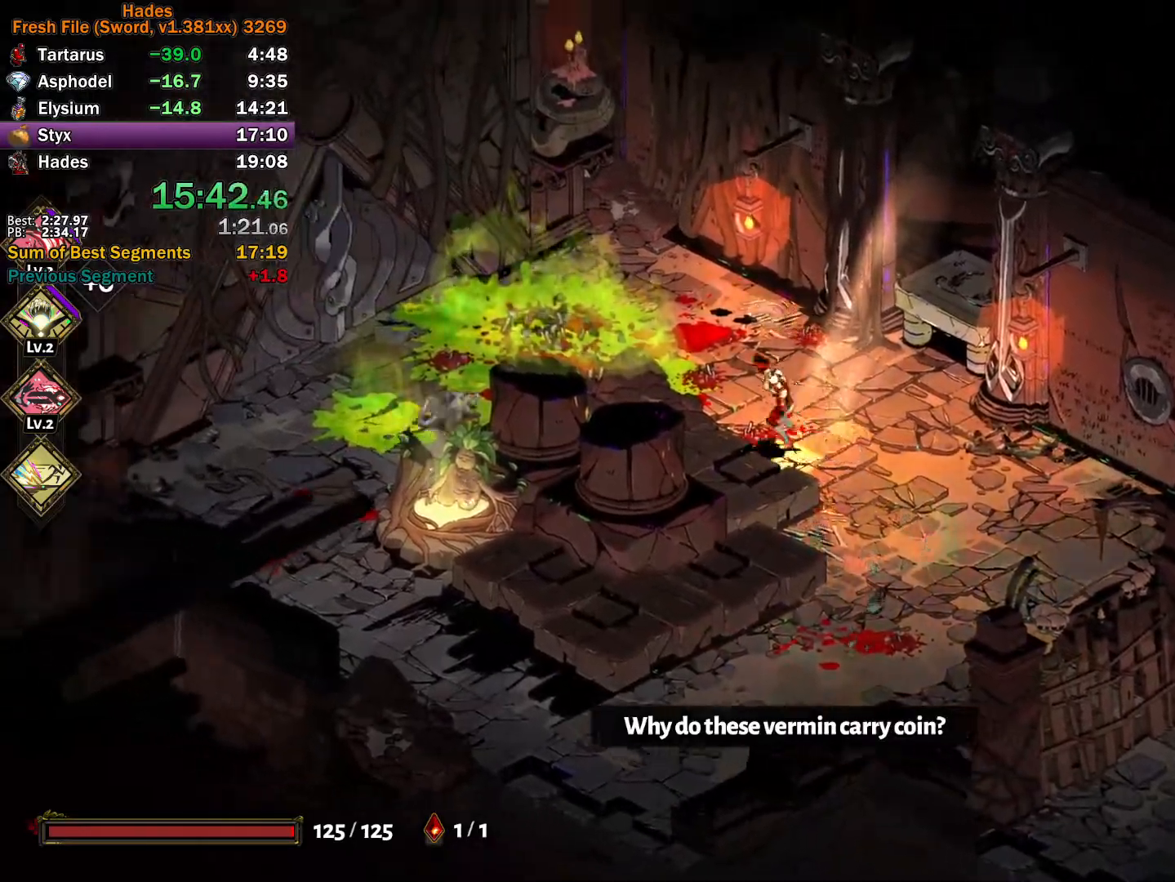
{"buttons": [], "left_stick": "down-left", "right_stick": "center", "button_events": [[33, "A", "down"], [50, "X", "down"], [117, "X", "up"], [150, "A", "up"], [200, "A", "down"], [200, "X", "down"], [283, "X", "up"], [317, "A", "up"]]}
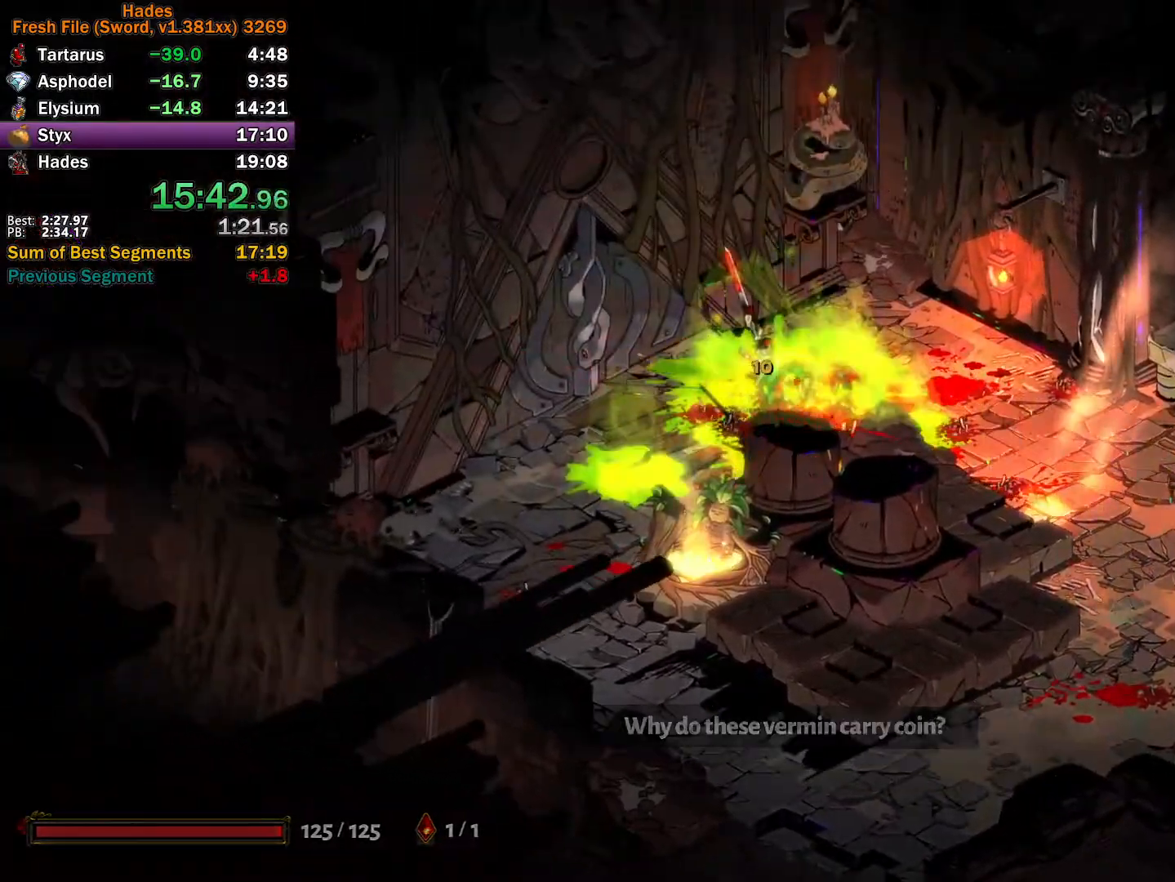
{"buttons": [], "left_stick": "left", "right_stick": "center", "button_events": [[200, "A", "down"], [283, "A", "up"], [350, "A", "down"], [417, "A", "up"]]}